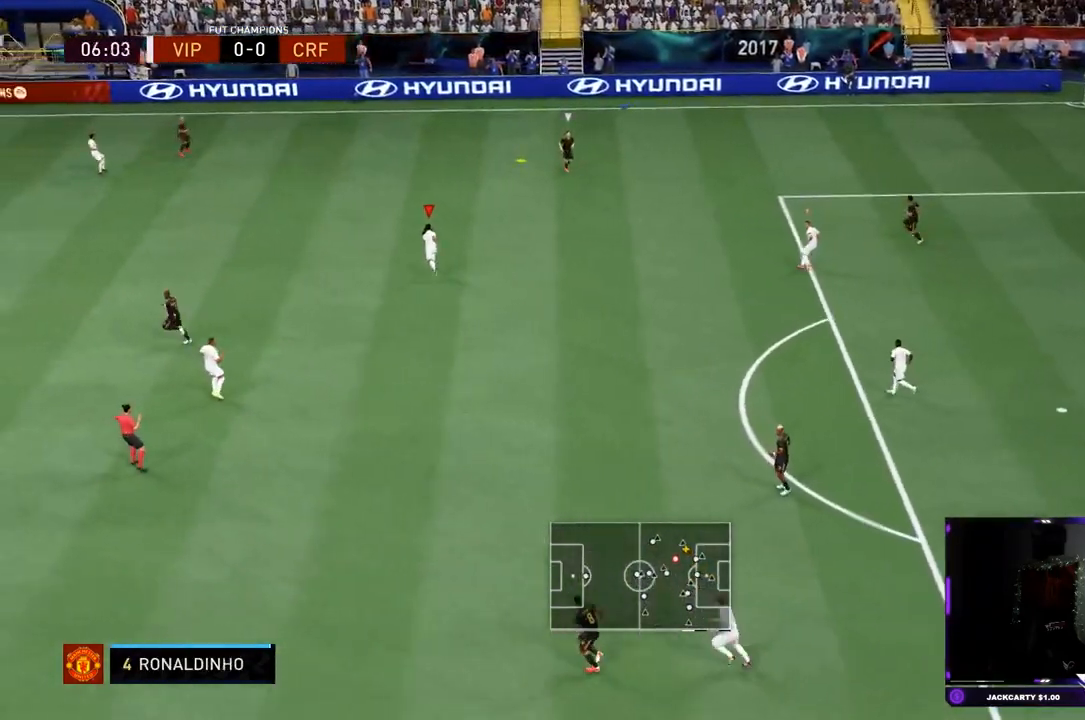
Gameplay with a controller (PlayStation layout); each line is a JSON object with the inputs held at the frame after it. "events" lists button and stick changes between this image and that frame as [ms after this image, input, new state], when the widget could be followed in between. Not read: L3 R1 R3.
{"buttons": ["R2"], "left_stick": "up-left", "right_stick": "center", "events": []}
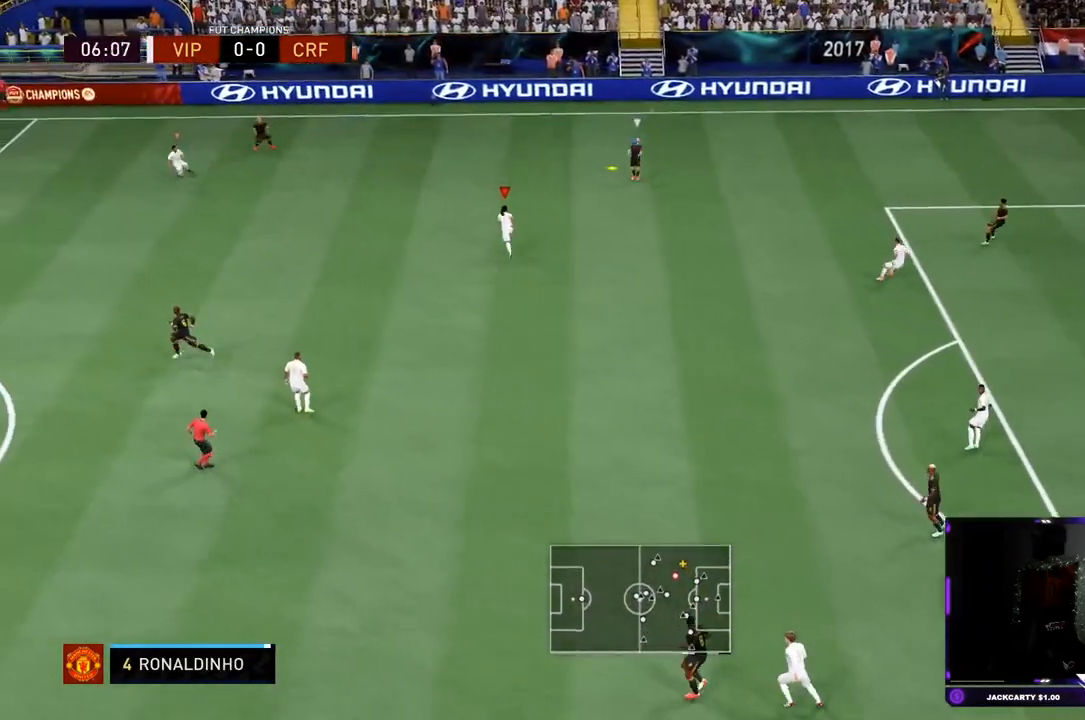
{"buttons": ["R2"], "left_stick": "up-left", "right_stick": "center", "events": []}
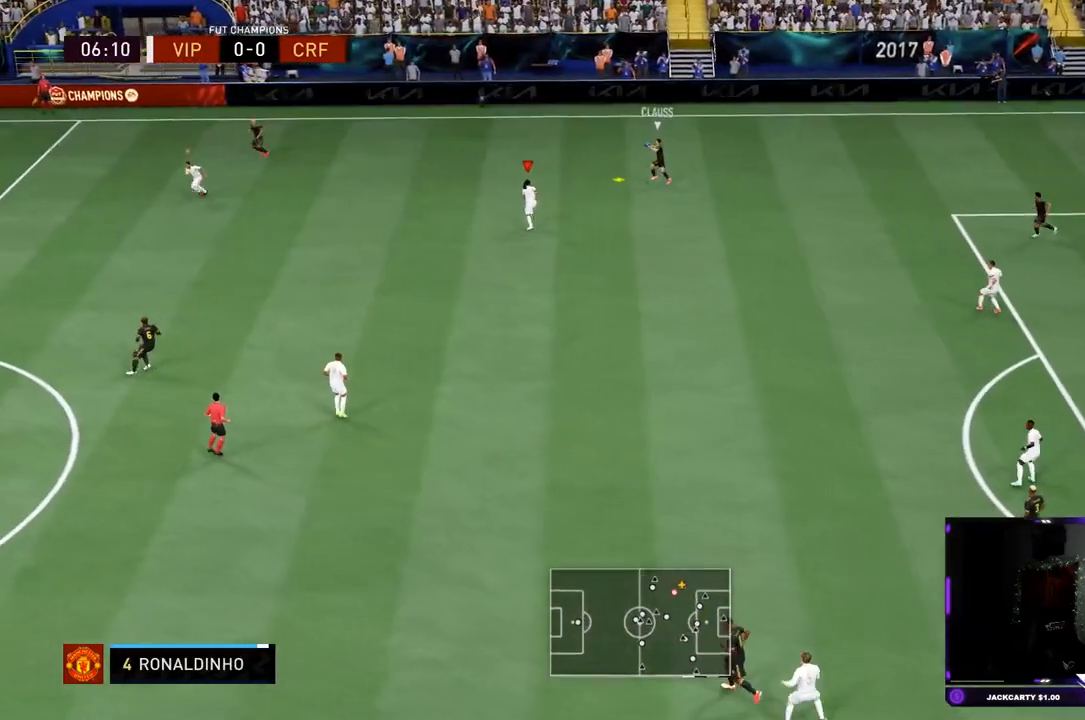
{"buttons": ["L2", "R2"], "left_stick": "up-left", "right_stick": "center", "events": [[84, "right_stick", "down"], [134, "right_stick", "center"], [251, "L2", "down"]]}
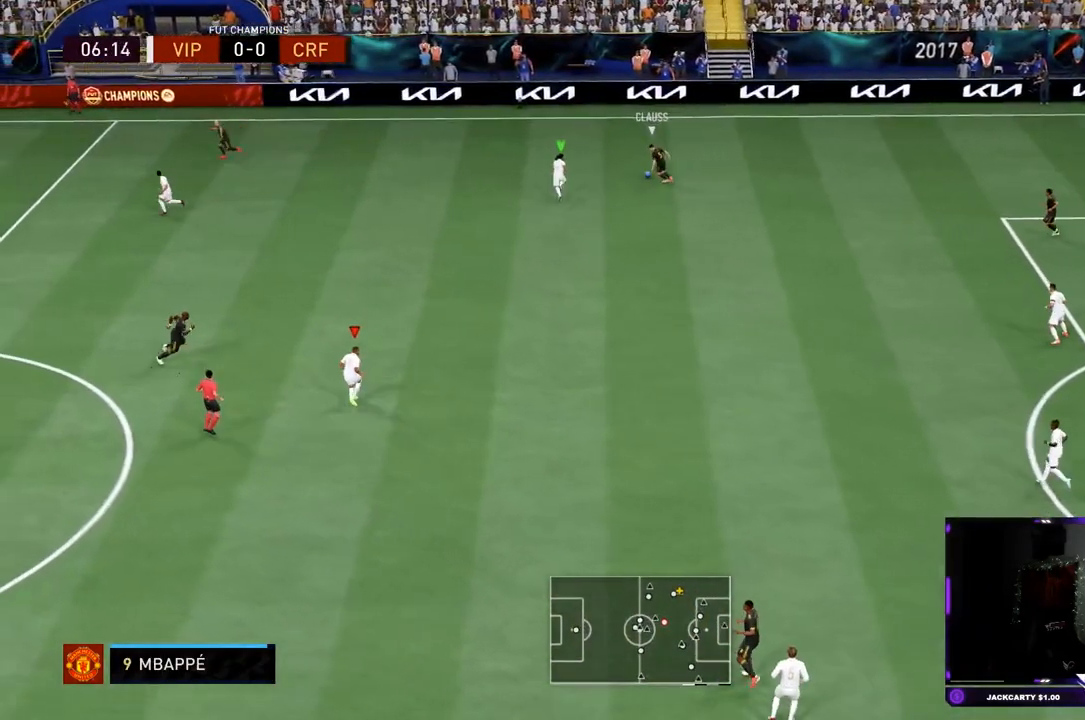
{"buttons": ["R2"], "left_stick": "up-left", "right_stick": "center", "events": [[183, "L2", "up"]]}
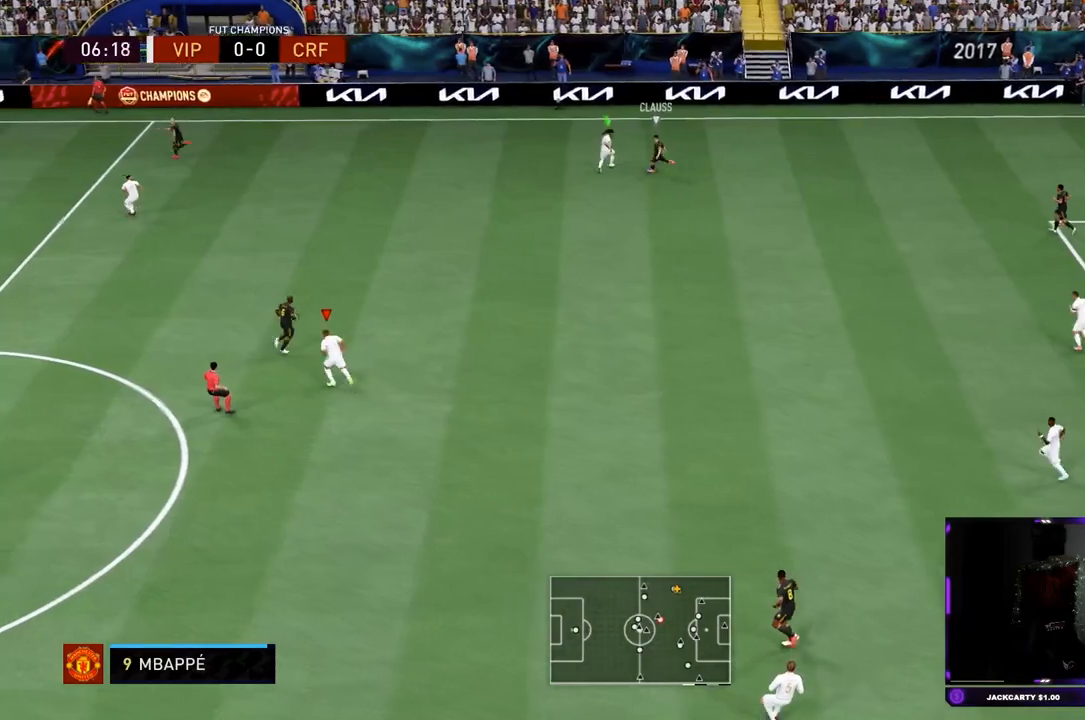
{"buttons": ["R2"], "left_stick": "up-left", "right_stick": "center", "events": []}
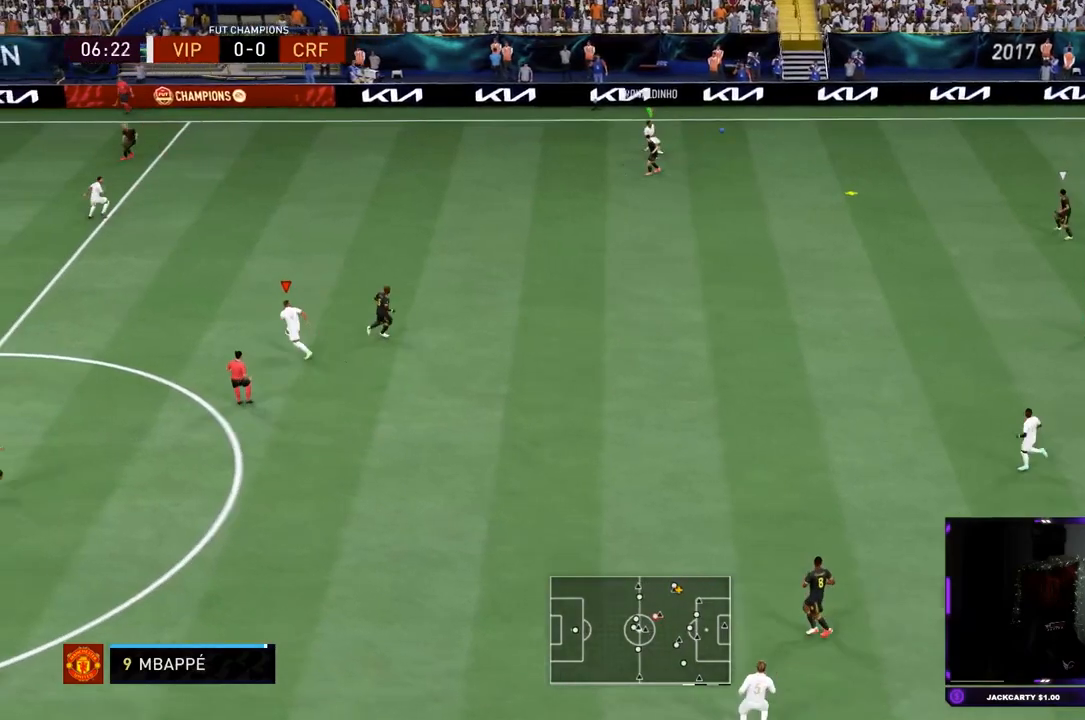
{"buttons": ["R2"], "left_stick": "left", "right_stick": "center", "events": [[250, "left_stick", "left"]]}
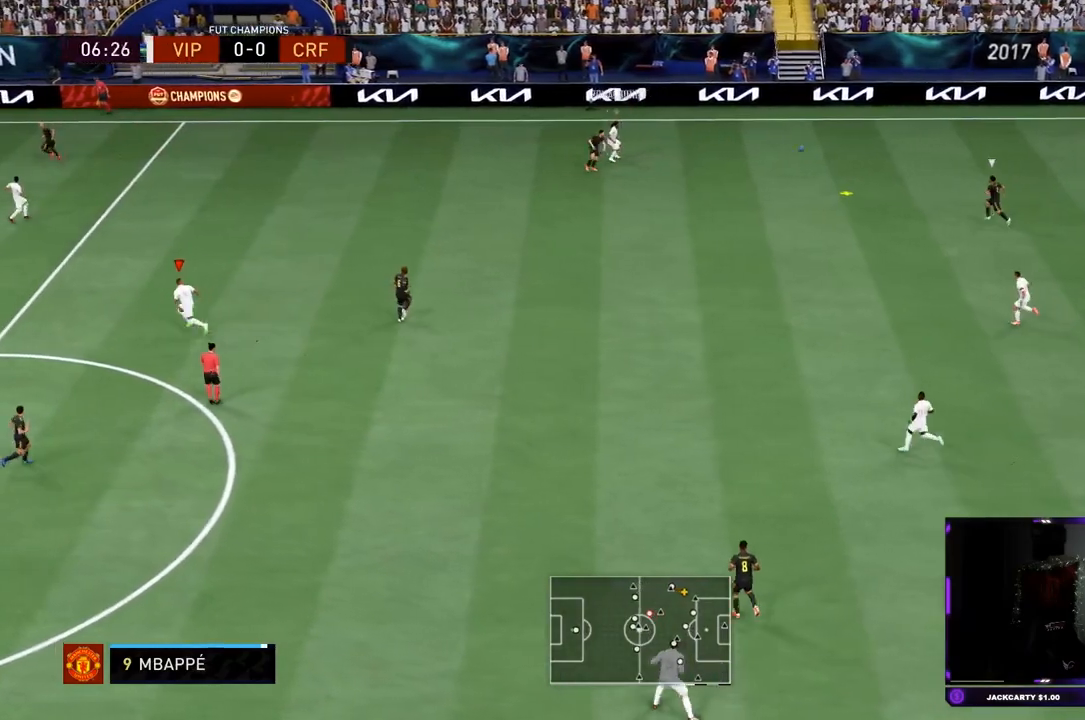
{"buttons": ["R2"], "left_stick": "down", "right_stick": "center"}
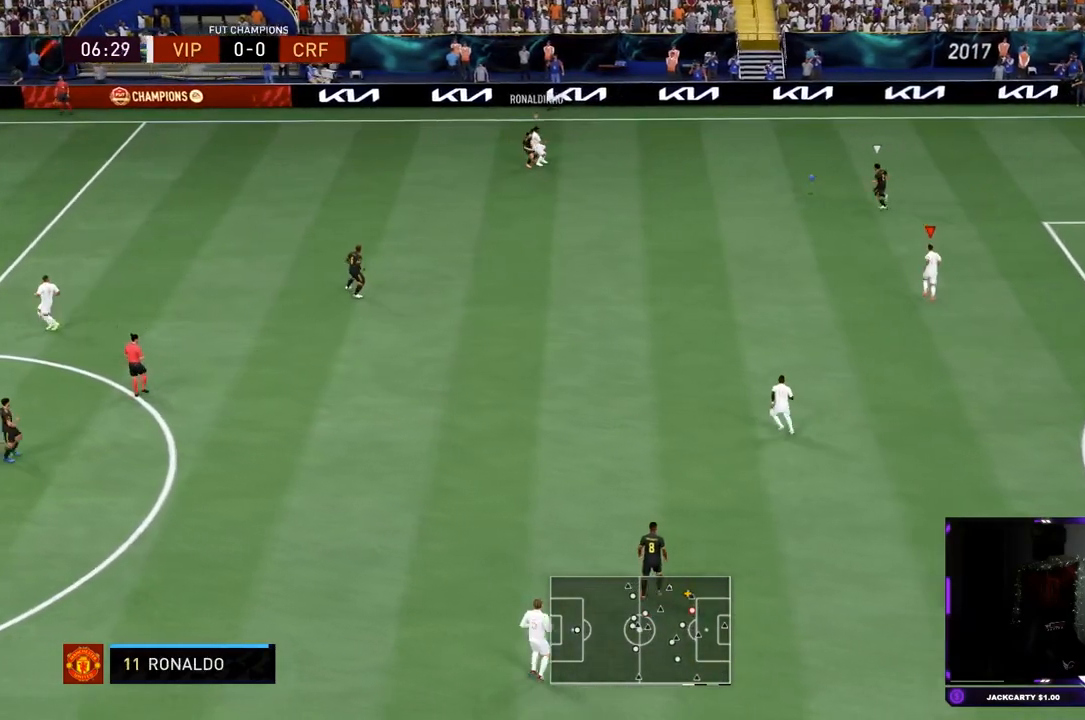
{"buttons": ["L2", "R2"], "left_stick": "down", "right_stick": "center", "events": [[100, "L2", "down"]]}
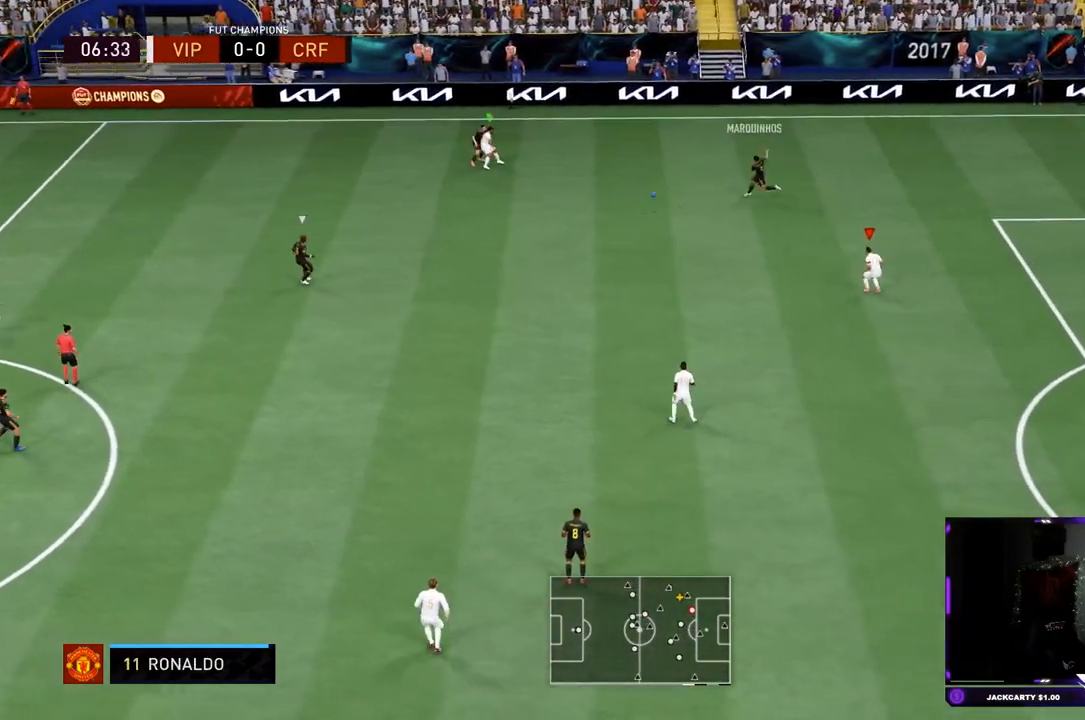
{"buttons": ["R2"], "left_stick": "down-left", "right_stick": "center", "events": [[50, "L2", "up"], [217, "L1", "down"], [317, "L1", "up"], [401, "left_stick", "down-left"]]}
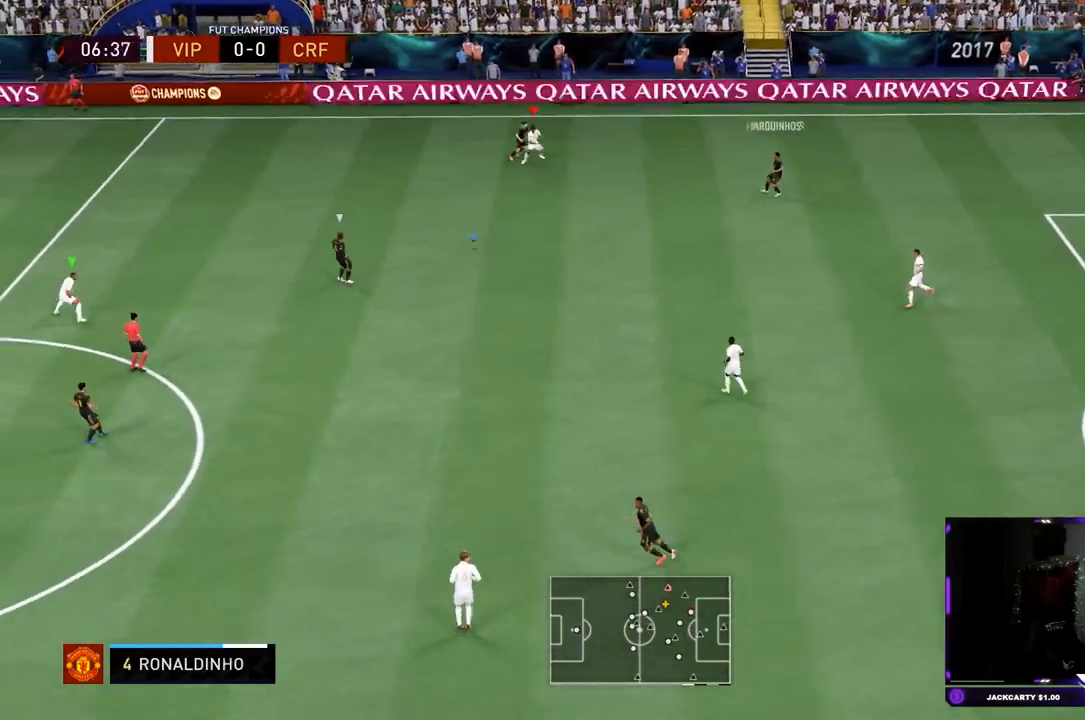
{"buttons": ["R2"], "left_stick": "left", "right_stick": "center", "events": [[233, "left_stick", "left"]]}
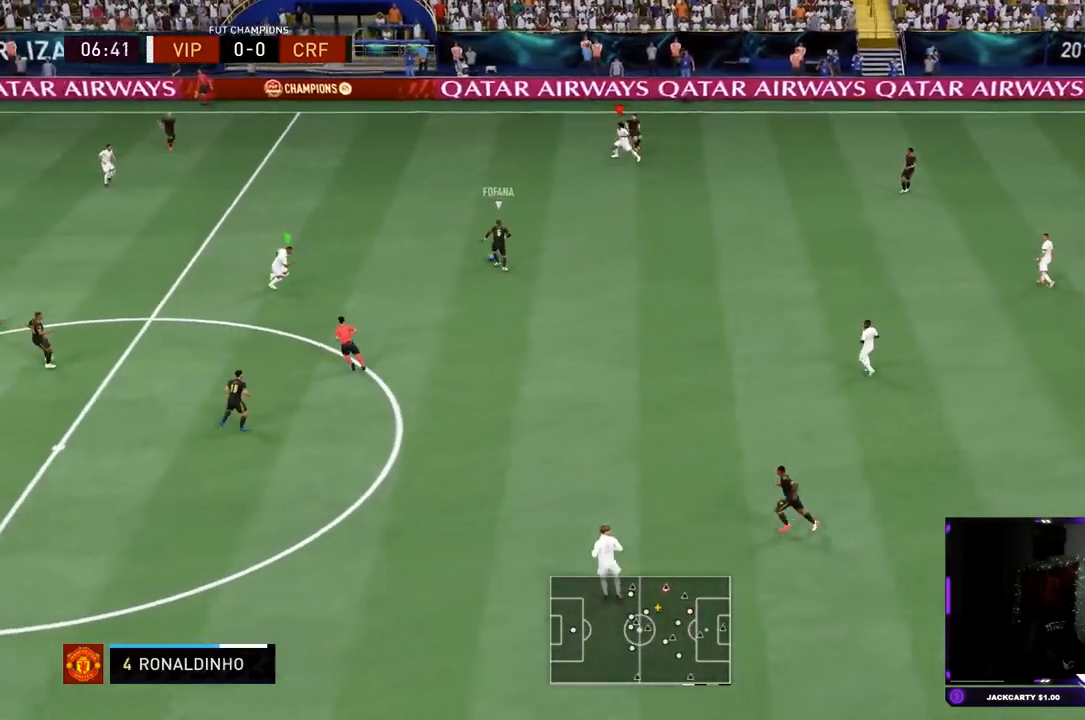
{"buttons": ["R2"], "left_stick": "left", "right_stick": "center"}
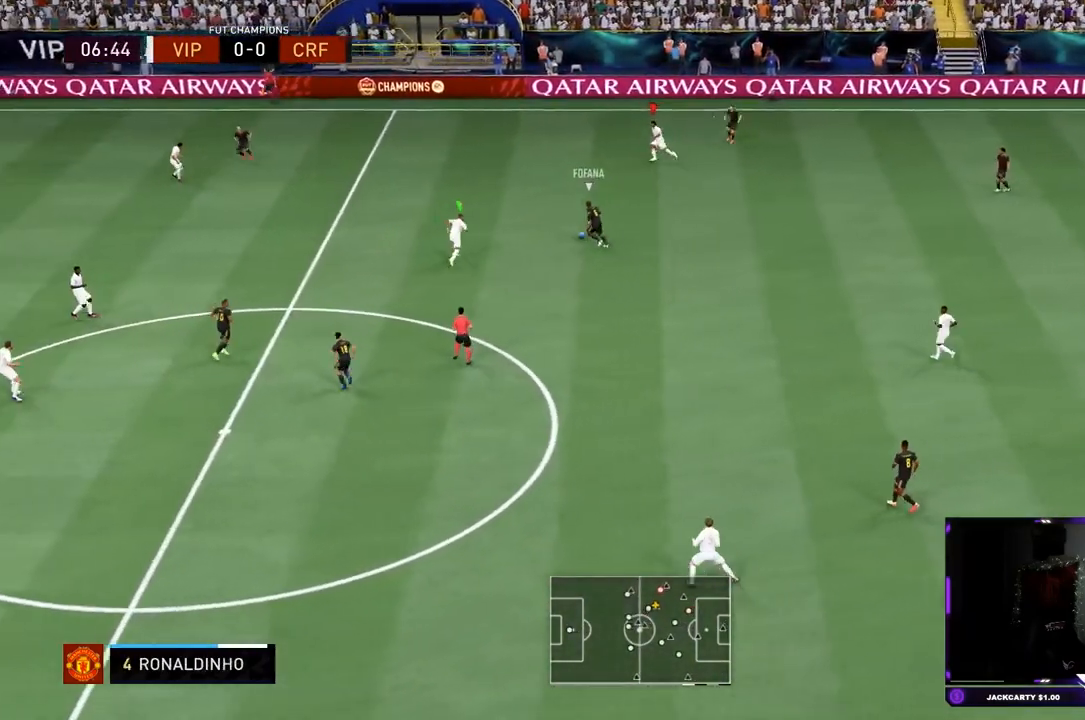
{"buttons": ["L1", "R2"], "left_stick": "left", "right_stick": "center", "events": [[434, "L1", "down"]]}
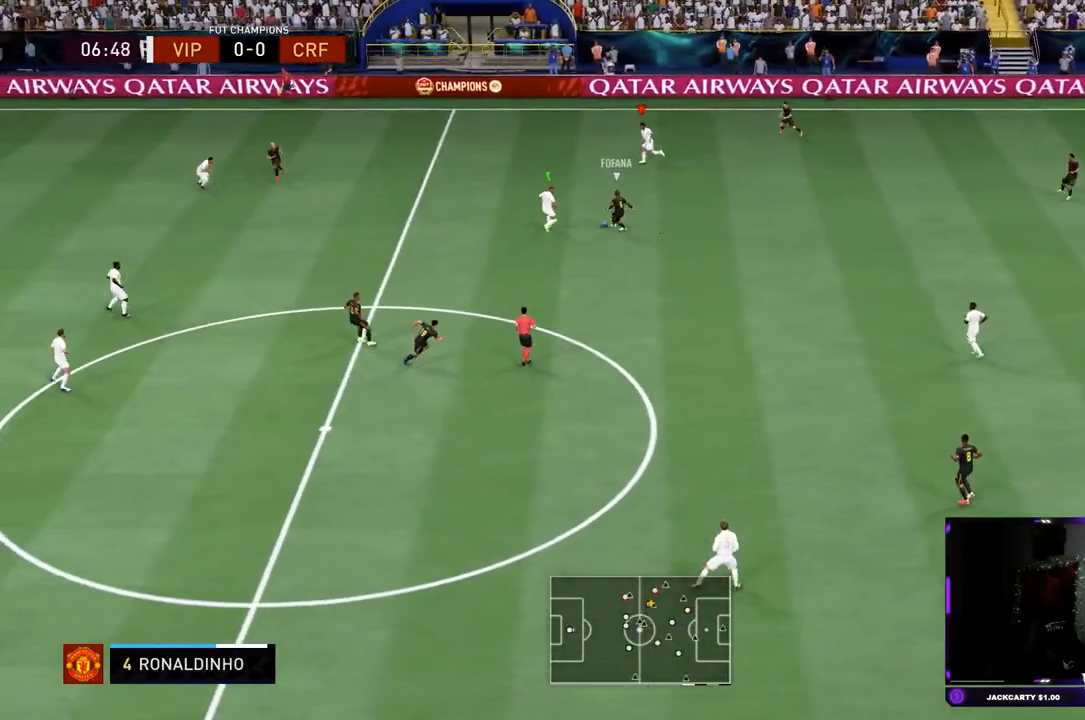
{"buttons": ["L2", "R2"], "left_stick": "down-left", "right_stick": "center", "events": [[17, "left_stick", "down-left"], [67, "L1", "up"], [101, "L2", "down"]]}
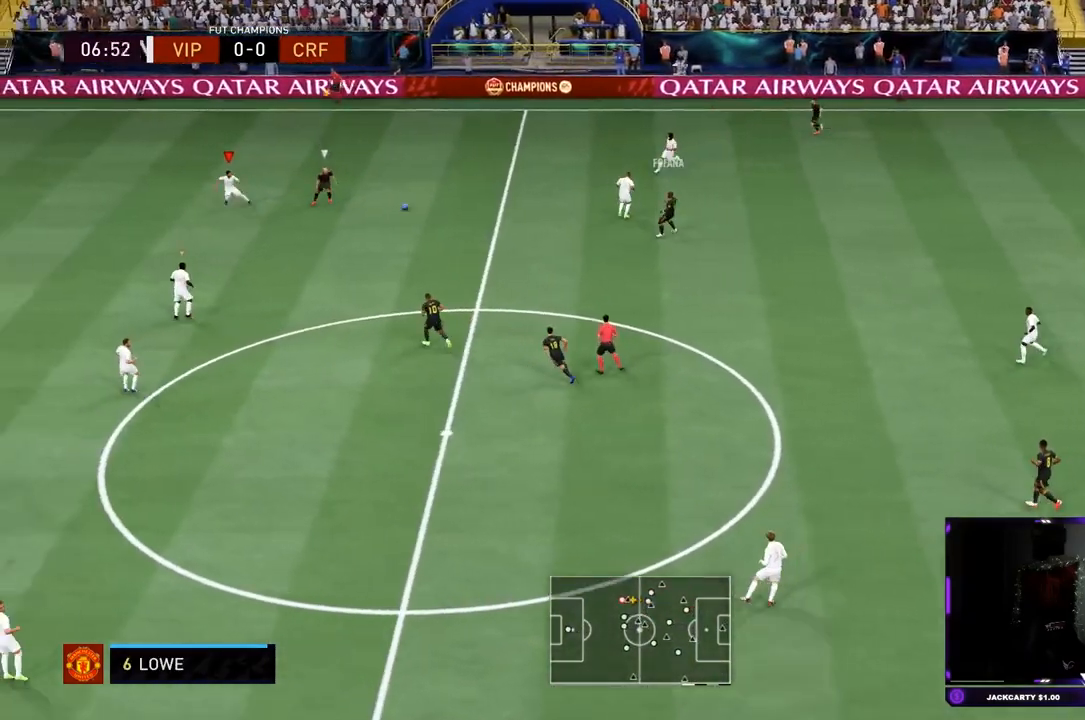
{"buttons": ["L1", "R2"], "left_stick": "down-left", "right_stick": "center", "events": [[434, "L2", "up"], [500, "L1", "down"]]}
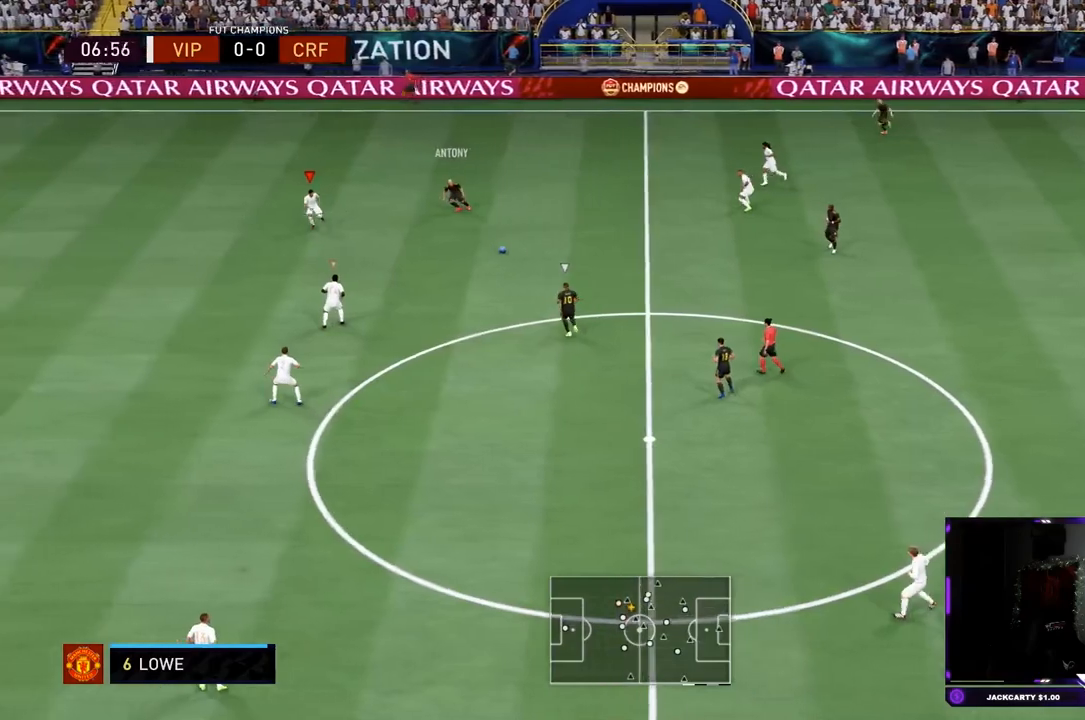
{"buttons": ["L2", "R2"], "left_stick": "up-right", "right_stick": "center", "events": [[67, "left_stick", "down"], [117, "L1", "up"], [167, "L2", "down"], [284, "left_stick", "right"], [384, "left_stick", "up-right"], [418, "R2", "up"], [484, "R2", "down"]]}
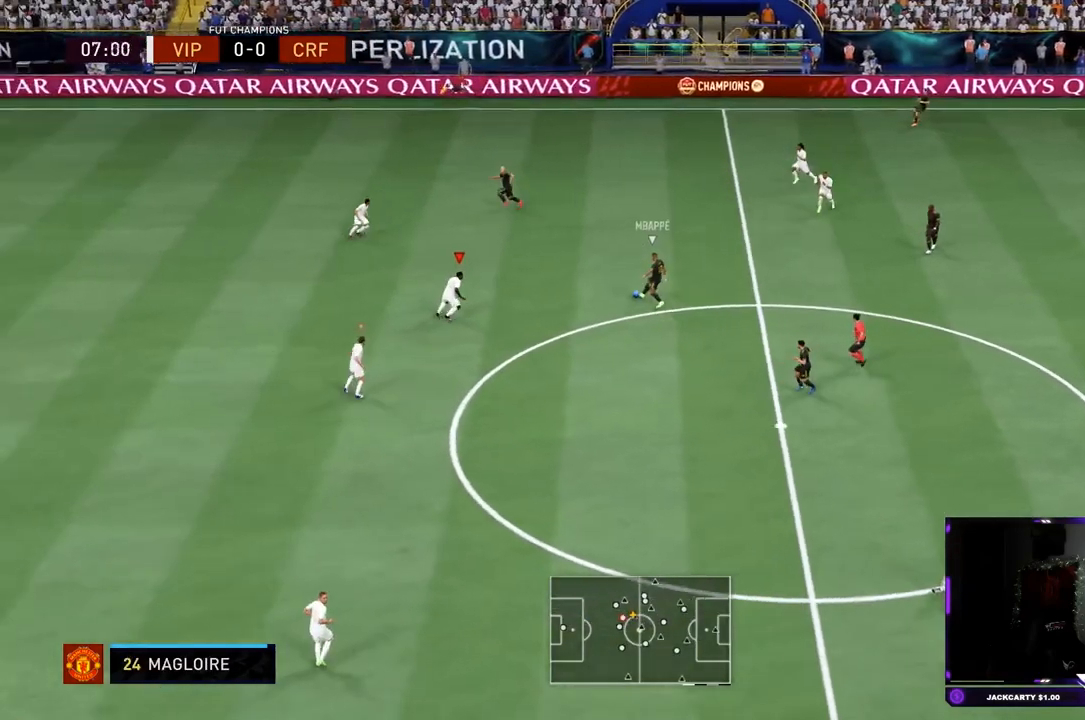
{"buttons": ["L2", "R2"], "left_stick": "up-right", "right_stick": "center", "events": []}